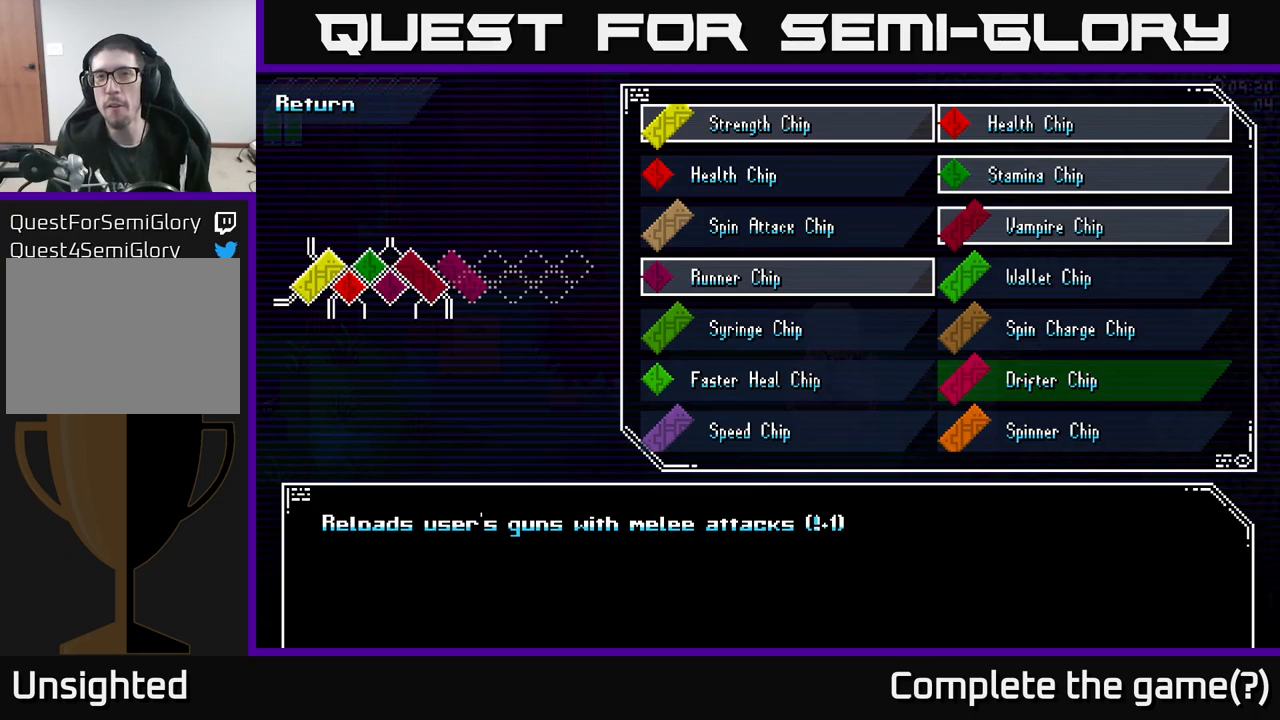
Gameplay with a controller (Xbox layout); each line is a JSON object with the inputs held at the frame after it. "events" lists button and stick changes between this image and that frame as [ms after this image, input, new state], when the widget could be followed in between.
{"buttons": [], "left_stick": "center", "right_stick": "center", "events": [[317, "left_stick", "down"], [450, "left_stick", "center"]]}
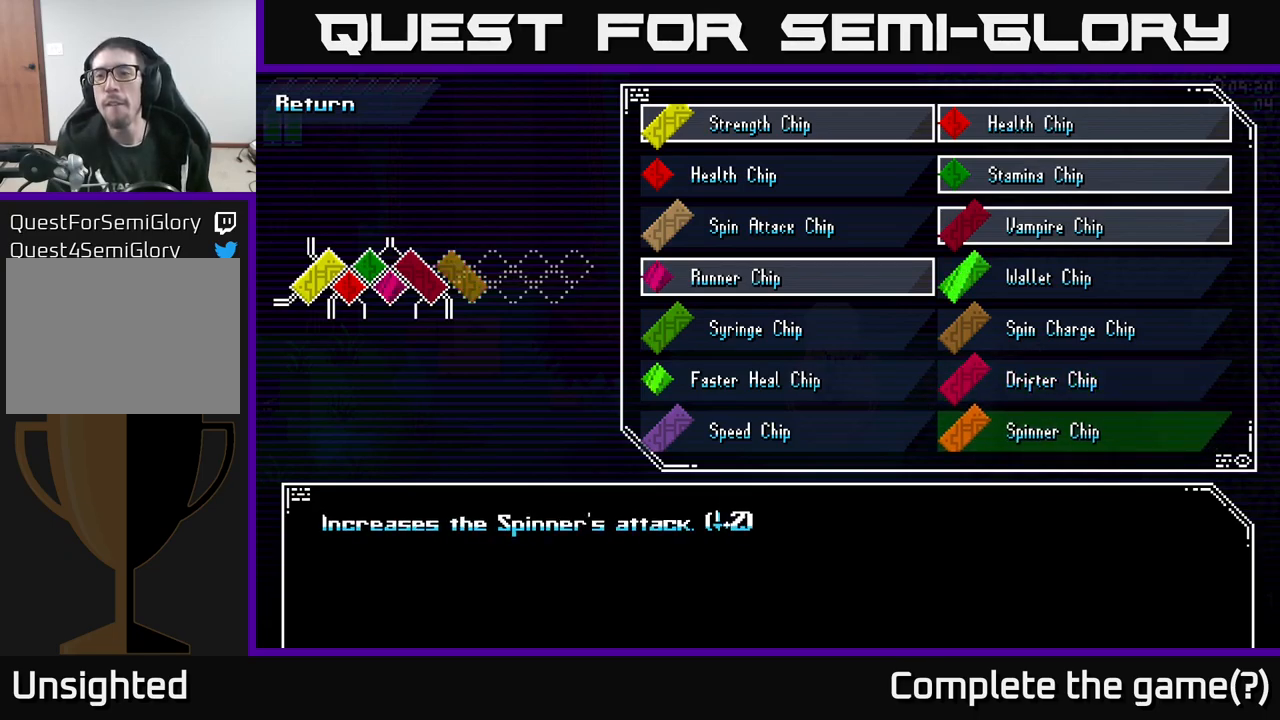
{"buttons": [], "left_stick": "up", "right_stick": "center", "events": [[84, "left_stick", "down"], [200, "left_stick", "center"], [434, "left_stick", "up"]]}
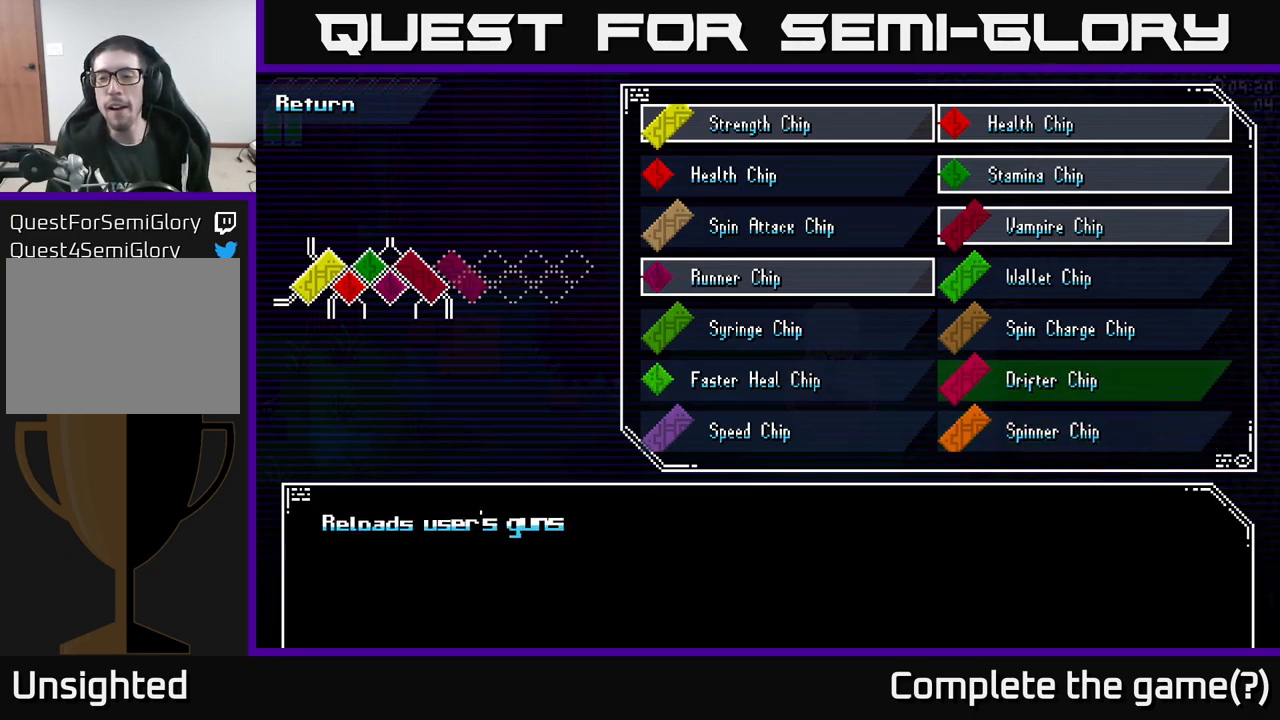
{"buttons": [], "left_stick": "down", "right_stick": "center", "events": [[67, "left_stick", "center"], [317, "left_stick", "down"]]}
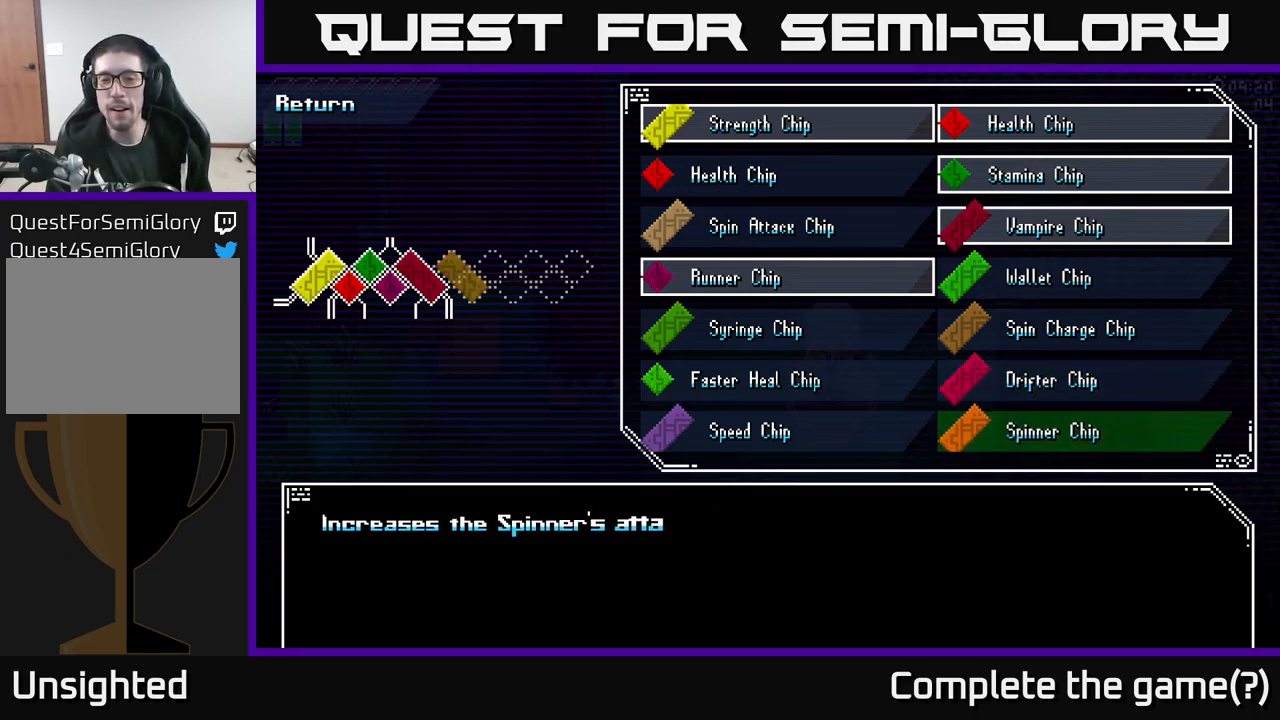
{"buttons": [], "left_stick": "center", "right_stick": "center", "events": [[17, "left_stick", "center"], [134, "left_stick", "left"], [284, "left_stick", "center"]]}
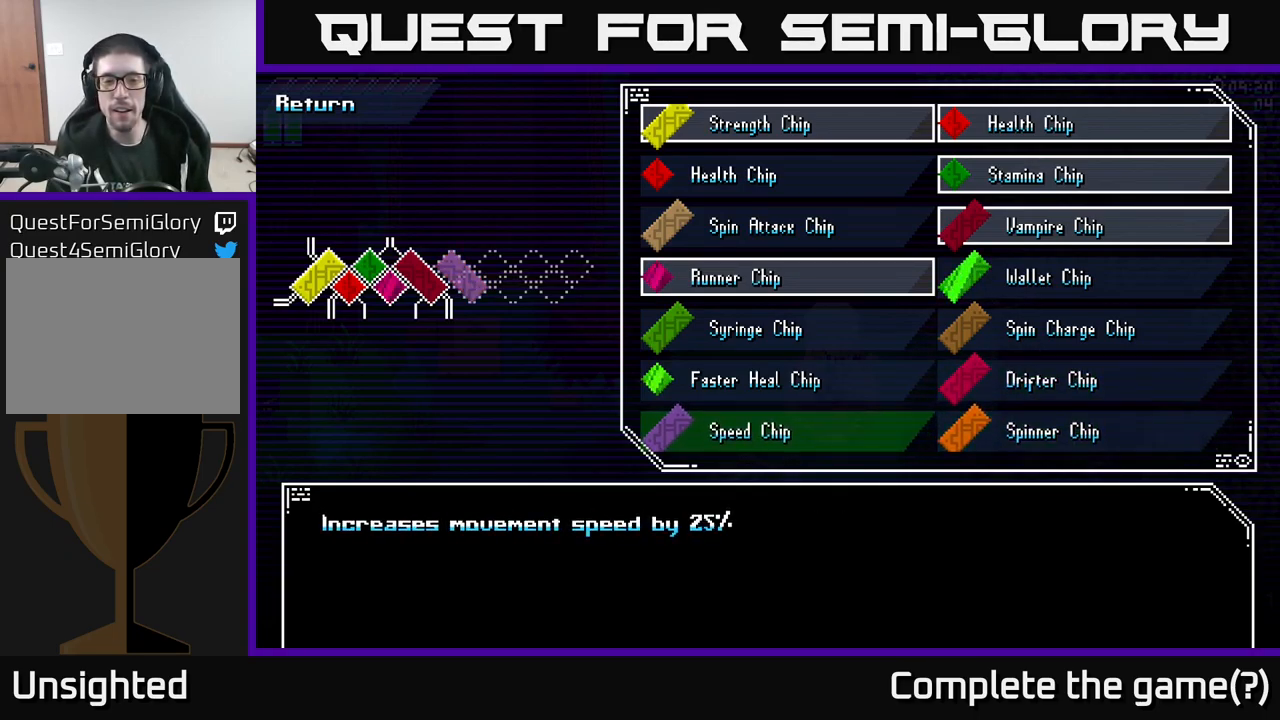
{"buttons": [], "left_stick": "up", "right_stick": "center", "events": [[484, "left_stick", "up"]]}
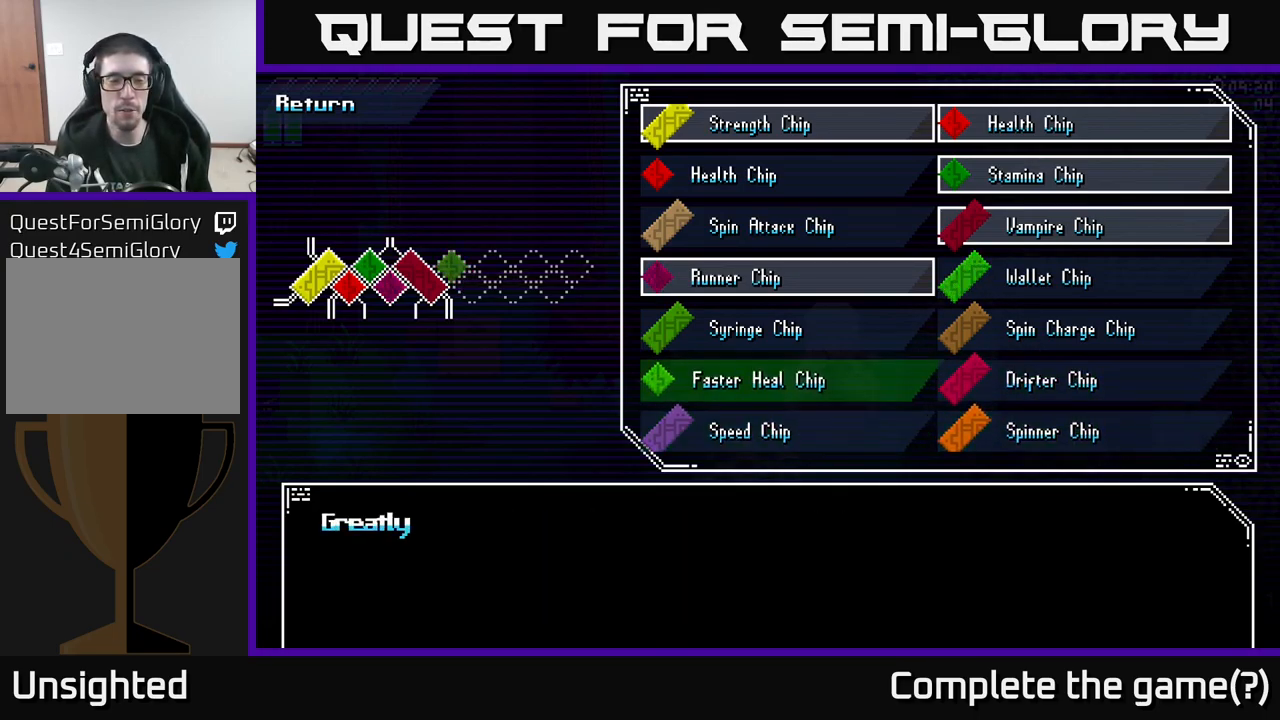
{"buttons": [], "left_stick": "down", "right_stick": "center", "events": [[117, "left_stick", "center"], [334, "left_stick", "down"]]}
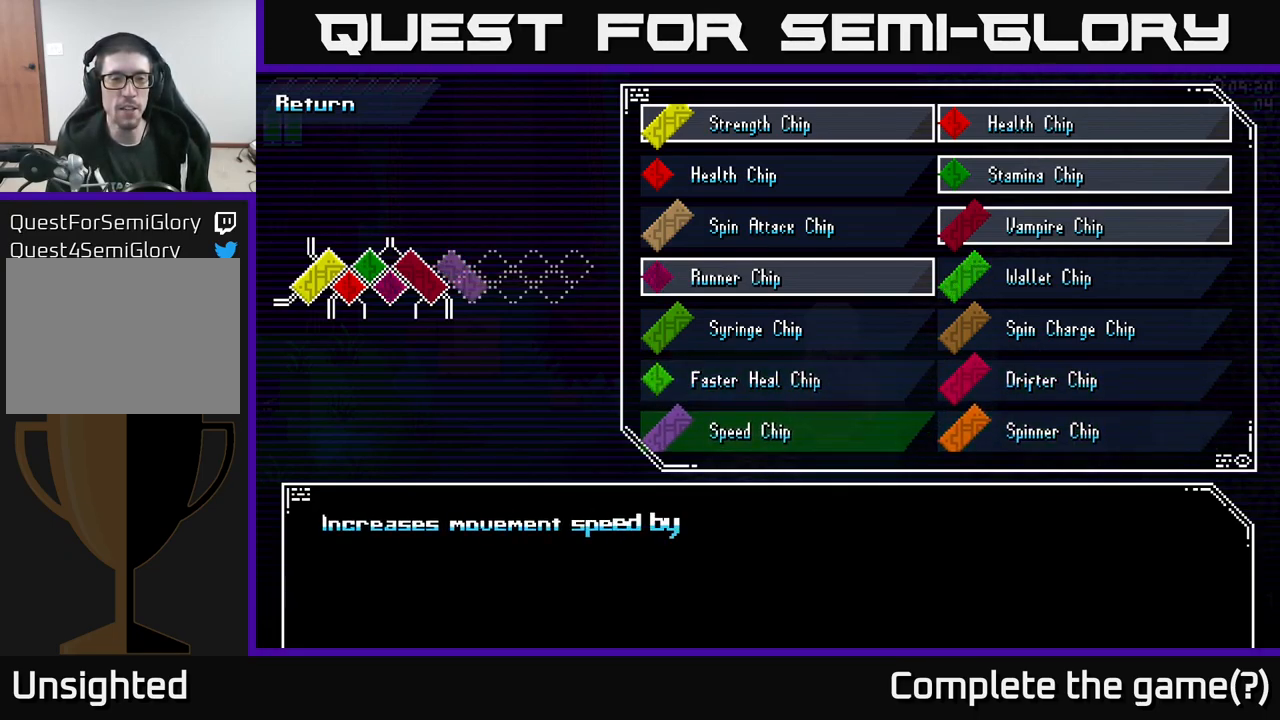
{"buttons": [], "left_stick": "center", "right_stick": "center", "events": [[17, "left_stick", "center"]]}
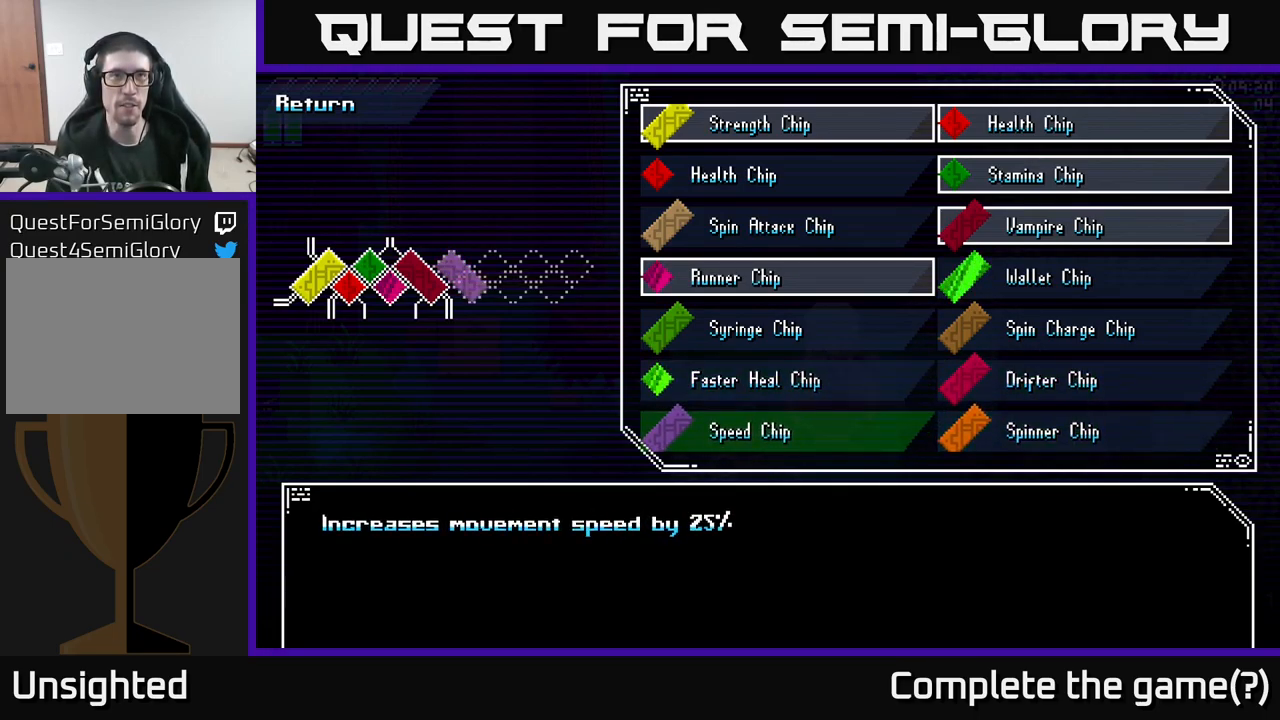
{"buttons": [], "left_stick": "up", "right_stick": "center", "events": [[234, "left_stick", "up"], [350, "left_stick", "center"], [450, "left_stick", "up"]]}
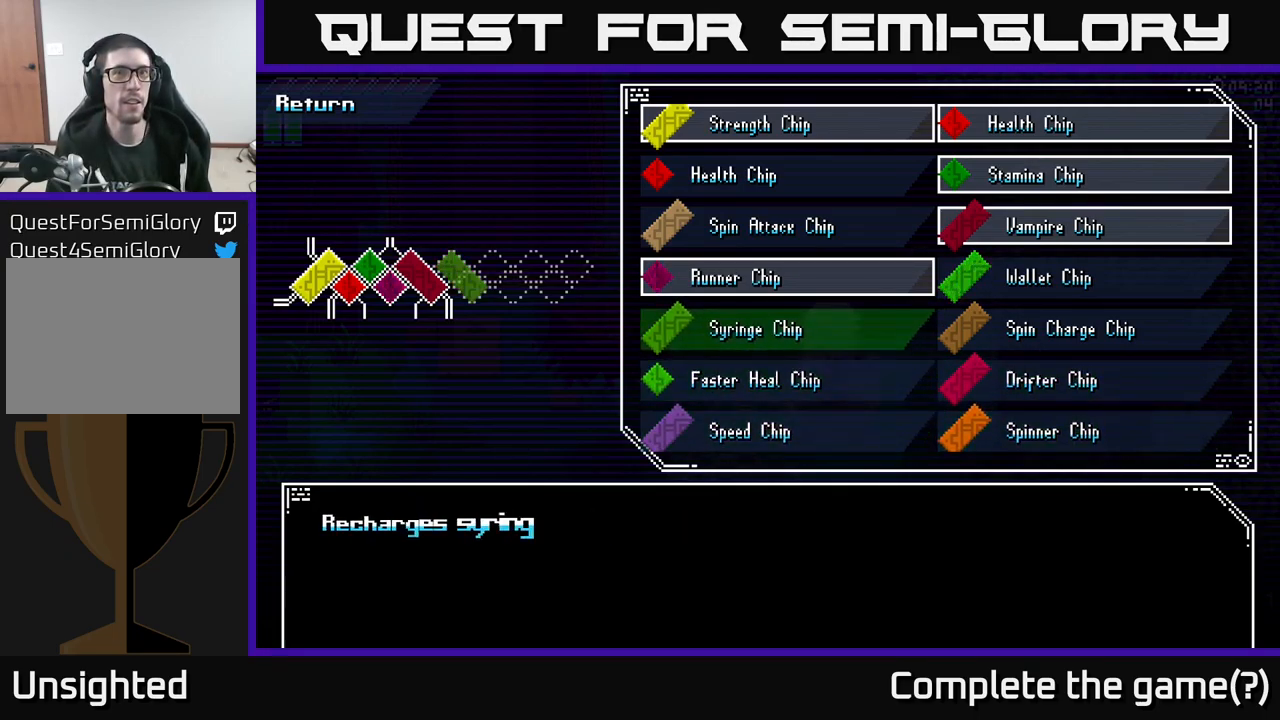
{"buttons": [], "left_stick": "center", "right_stick": "center", "events": [[34, "left_stick", "center"], [100, "left_stick", "up"], [200, "left_stick", "center"], [317, "left_stick", "up-right"], [434, "left_stick", "center"]]}
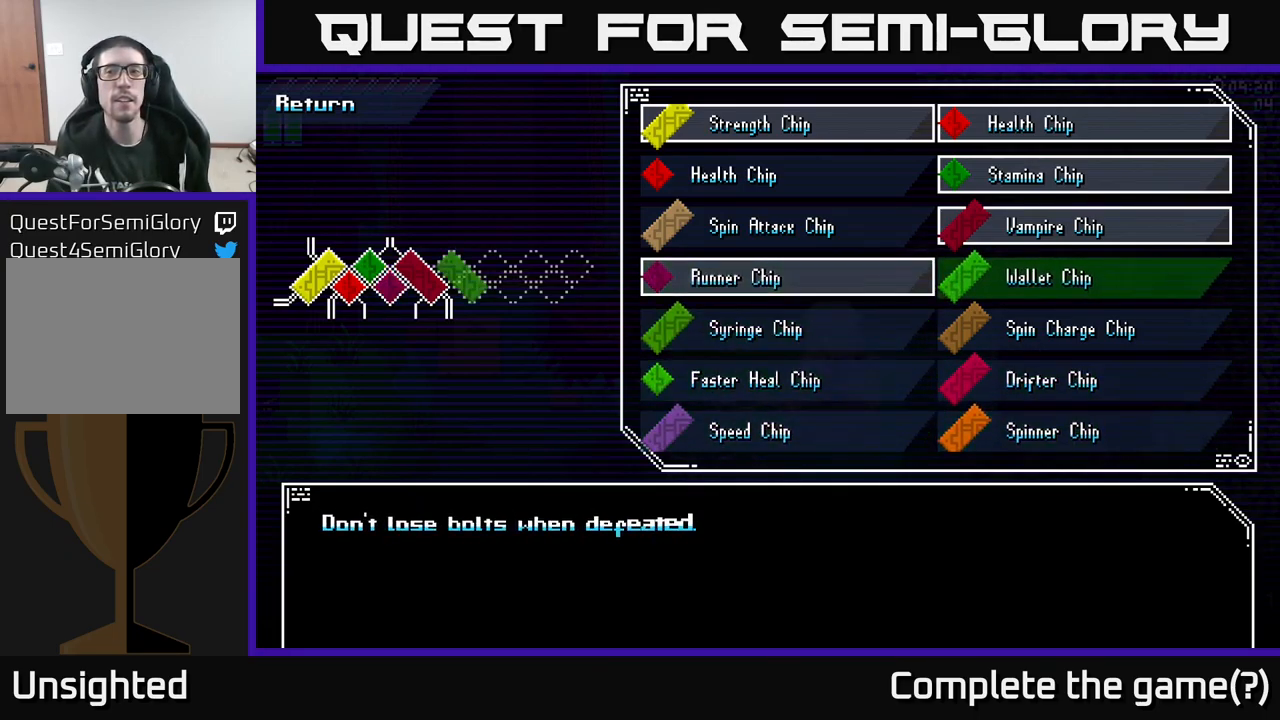
{"buttons": [], "left_stick": "center", "right_stick": "center", "events": [[100, "left_stick", "right"], [150, "left_stick", "up"], [284, "left_stick", "center"]]}
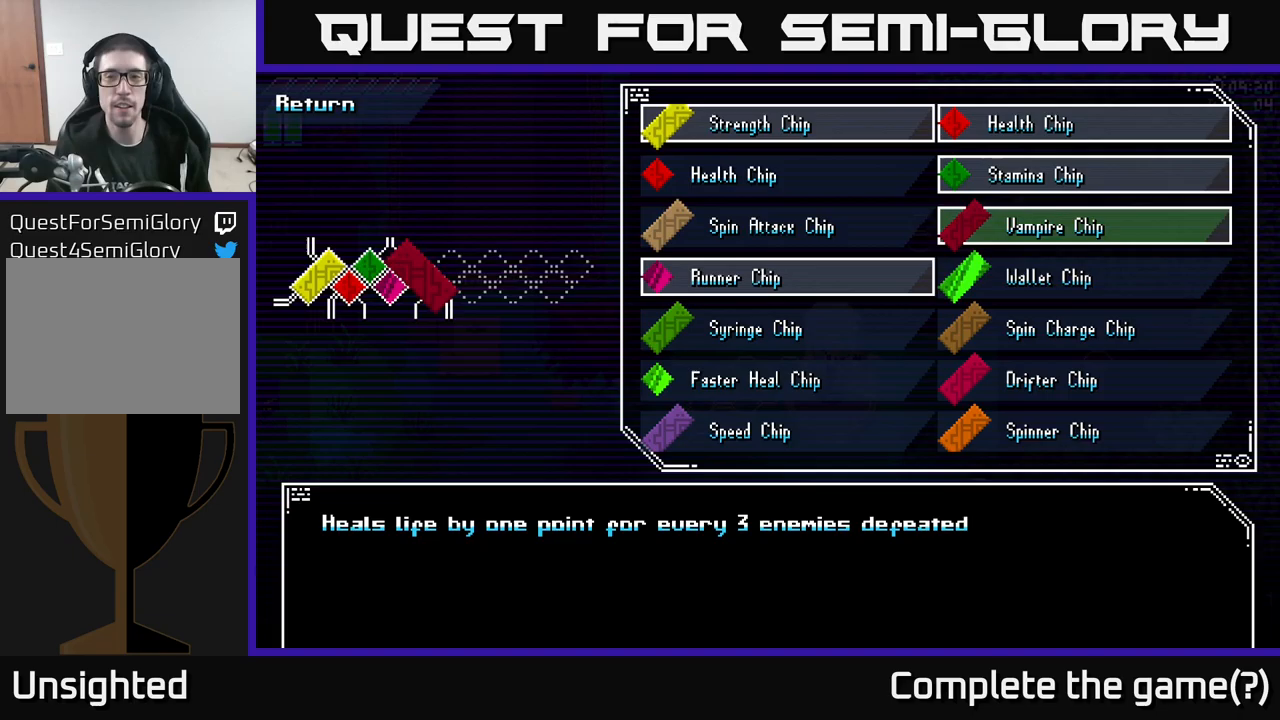
{"buttons": [], "left_stick": "center", "right_stick": "center", "events": [[67, "A", "down"], [167, "A", "up"], [300, "left_stick", "left"], [450, "left_stick", "center"]]}
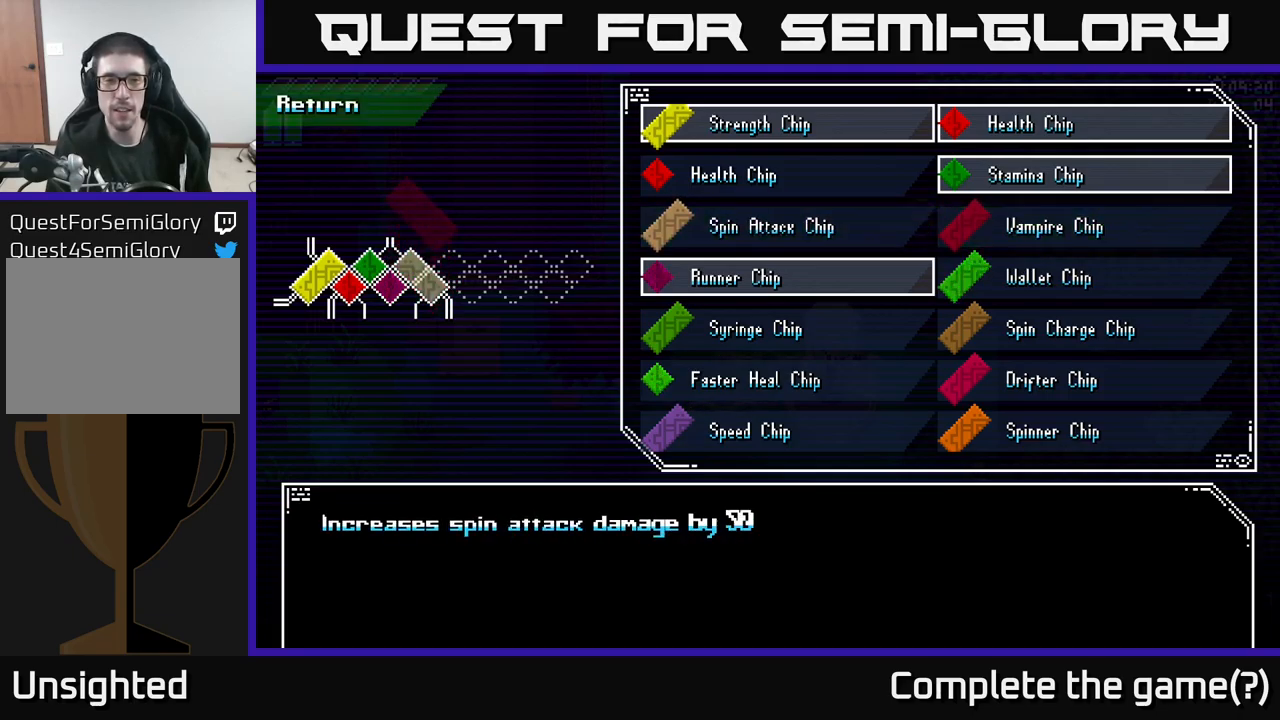
{"buttons": [], "left_stick": "down", "right_stick": "center", "events": [[17, "left_stick", "left"], [133, "left_stick", "center"], [233, "left_stick", "down"], [350, "left_stick", "center"], [483, "left_stick", "down"]]}
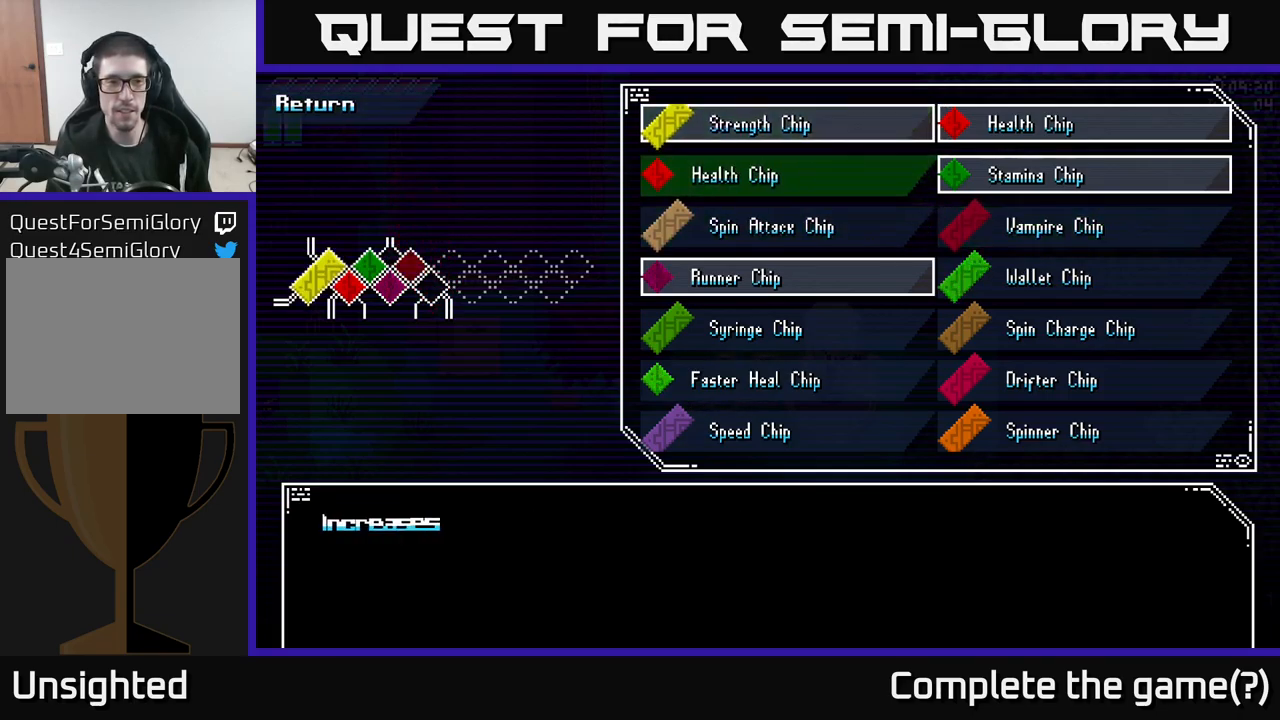
{"buttons": [], "left_stick": "center", "right_stick": "center", "events": [[67, "left_stick", "center"], [183, "left_stick", "down"], [333, "left_stick", "center"], [400, "left_stick", "down-left"], [500, "left_stick", "center"]]}
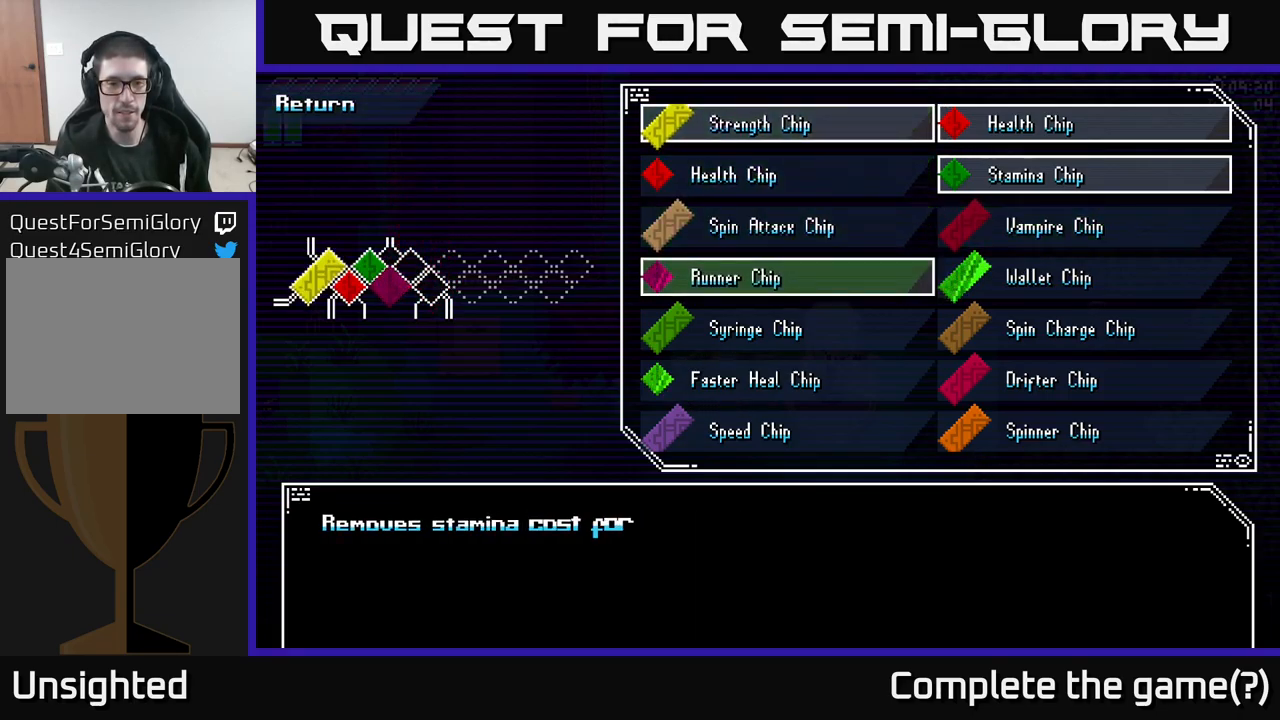
{"buttons": [], "left_stick": "center", "right_stick": "center", "events": [[100, "left_stick", "down"], [217, "left_stick", "center"], [317, "left_stick", "down"], [417, "left_stick", "center"]]}
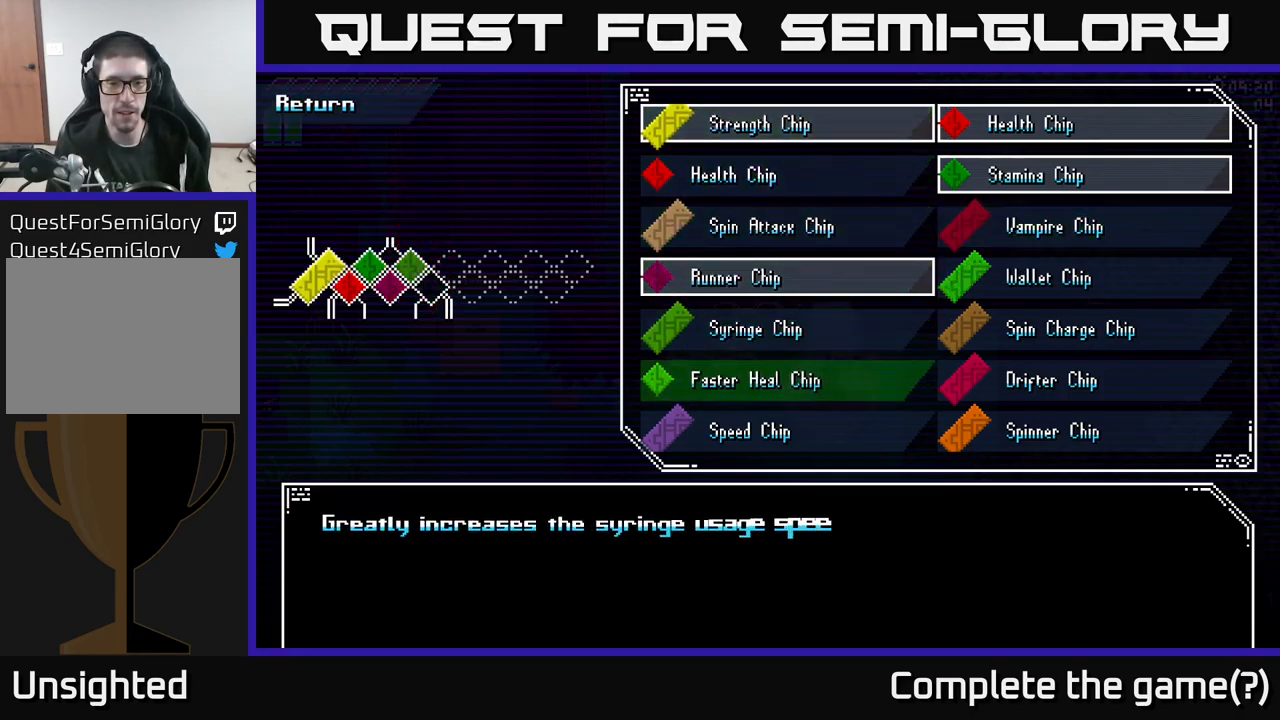
{"buttons": ["A"], "left_stick": "center", "right_stick": "center", "events": [[83, "left_stick", "down"], [233, "left_stick", "center"], [433, "A", "down"]]}
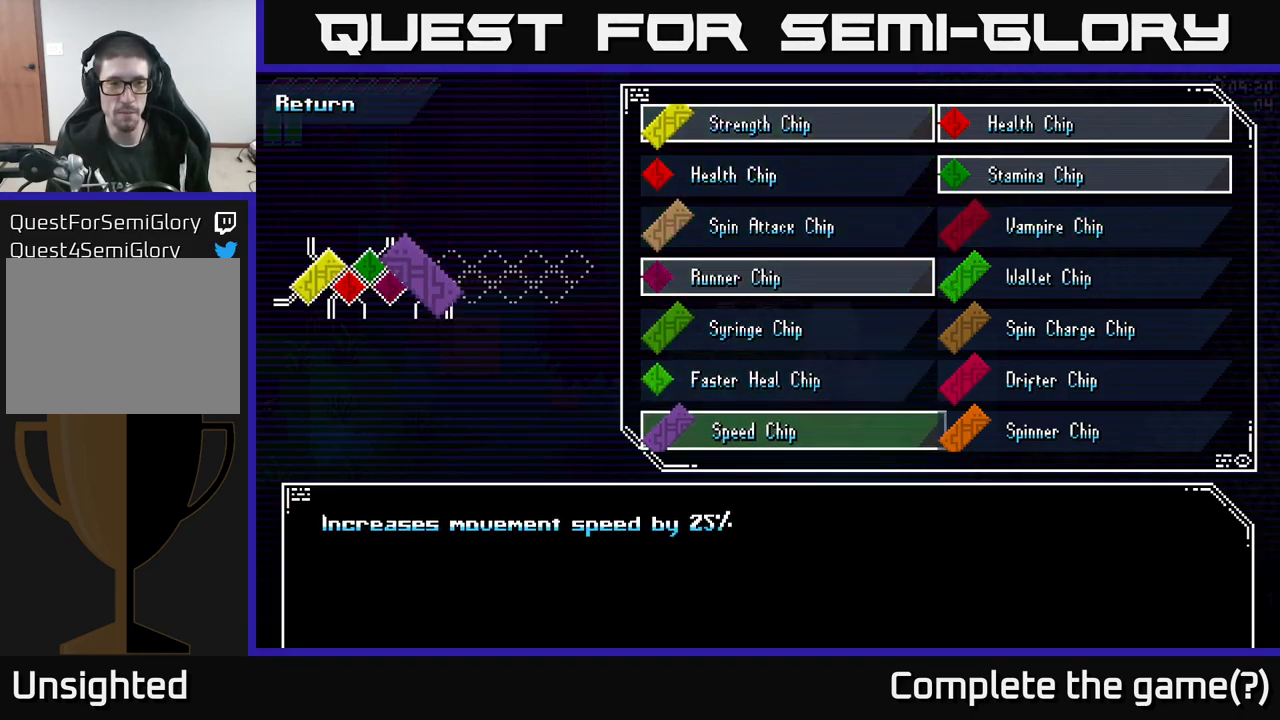
{"buttons": [], "left_stick": "center", "right_stick": "center", "events": [[33, "A", "up"], [283, "B", "down"], [367, "B", "up"]]}
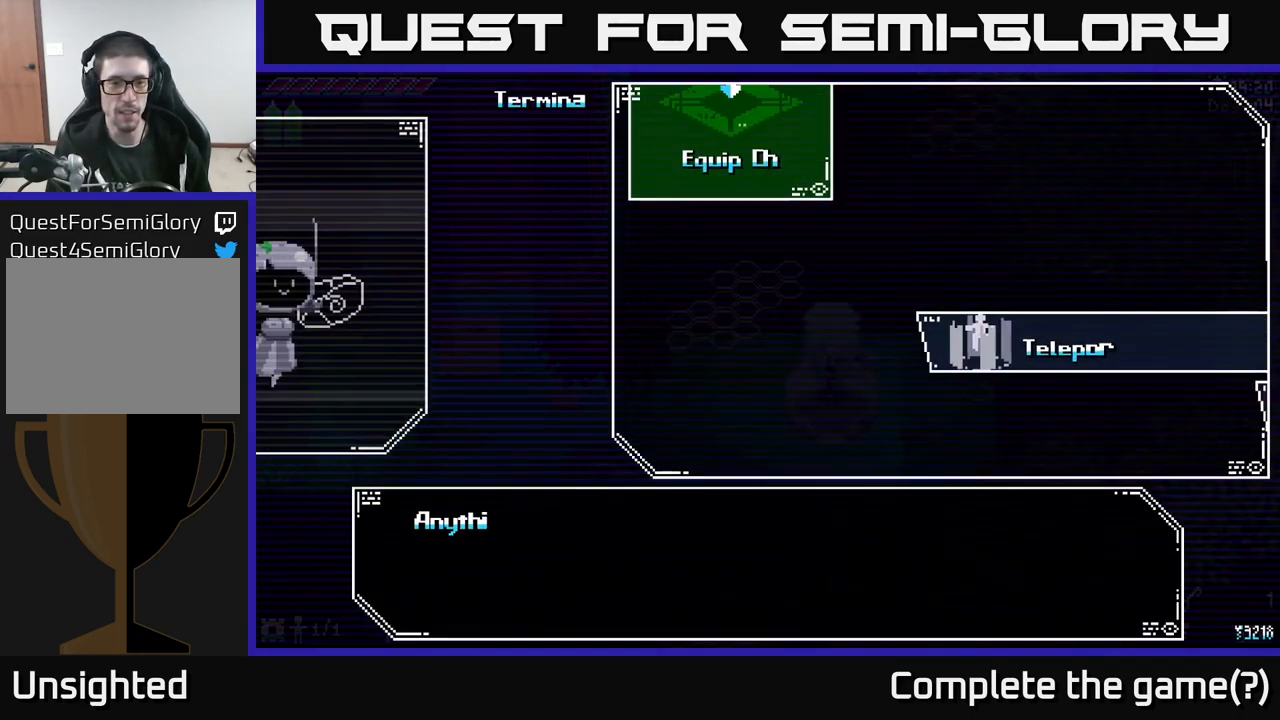
{"buttons": [], "left_stick": "center", "right_stick": "center", "events": [[167, "B", "down"], [233, "B", "up"]]}
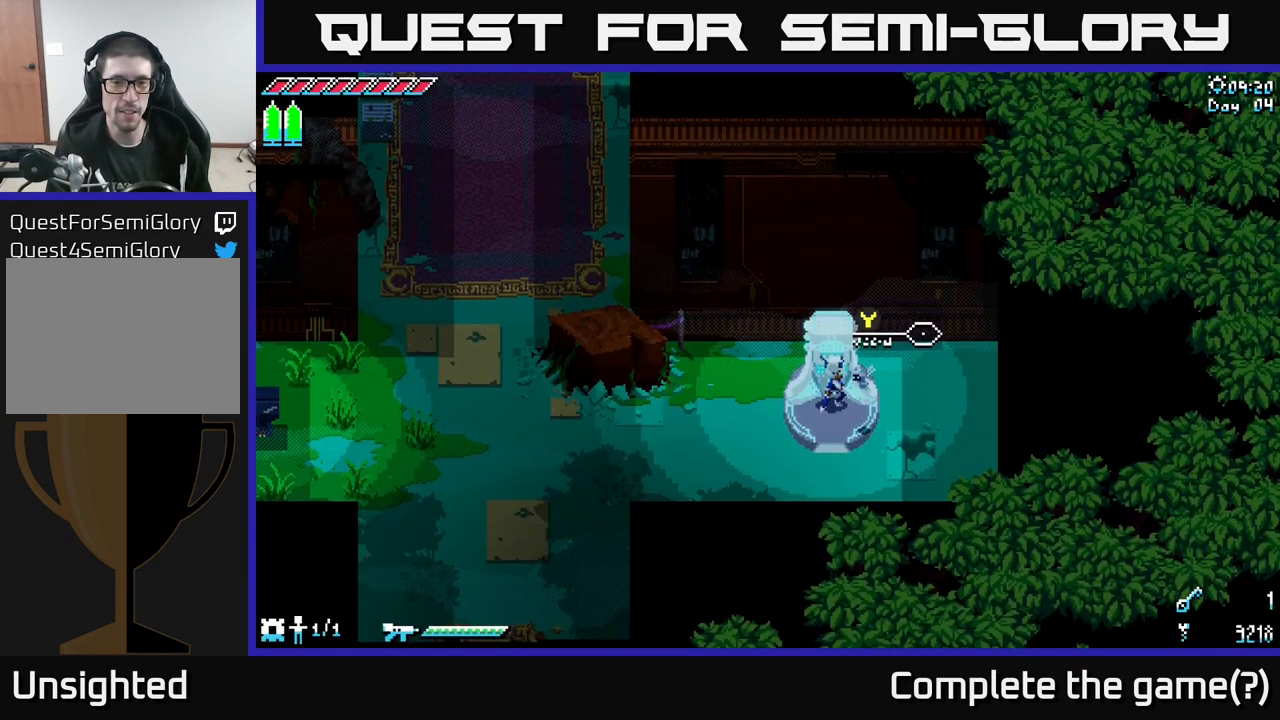
{"buttons": ["X"], "left_stick": "left", "right_stick": "center", "events": [[183, "X", "down"], [183, "left_stick", "down"], [250, "left_stick", "down-left"], [350, "left_stick", "left"]]}
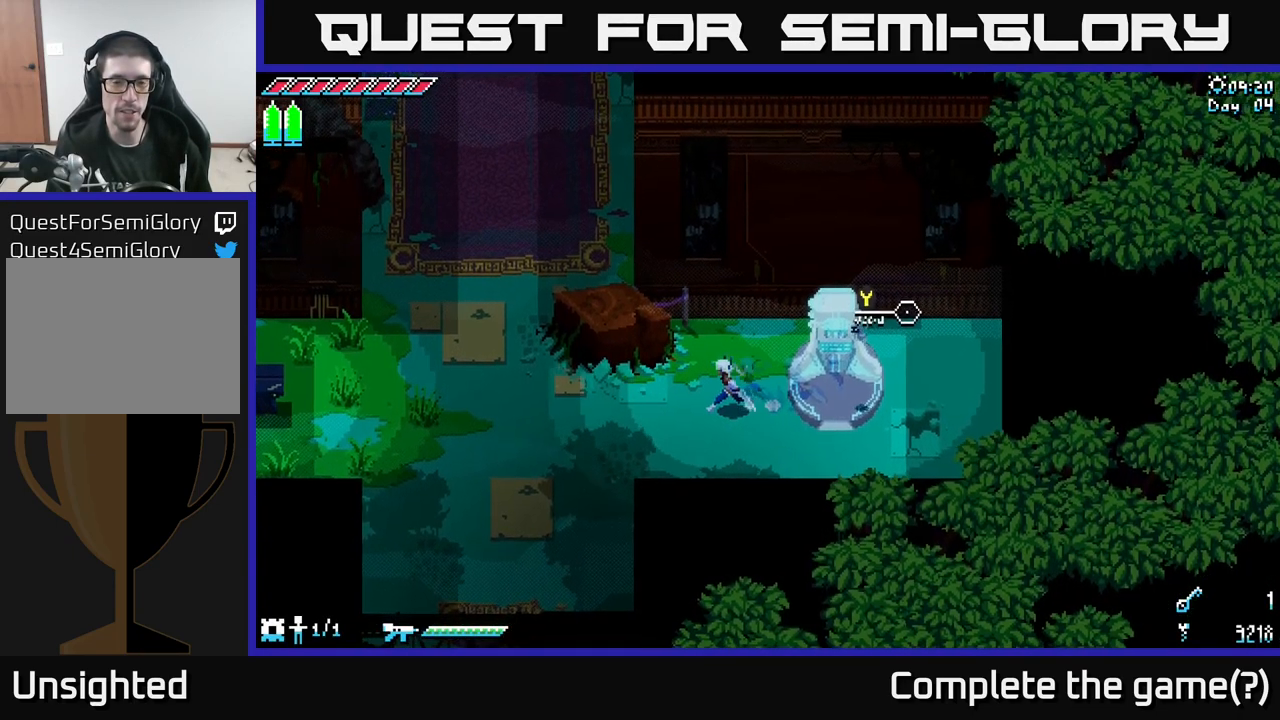
{"buttons": ["X"], "left_stick": "left", "right_stick": "center", "events": []}
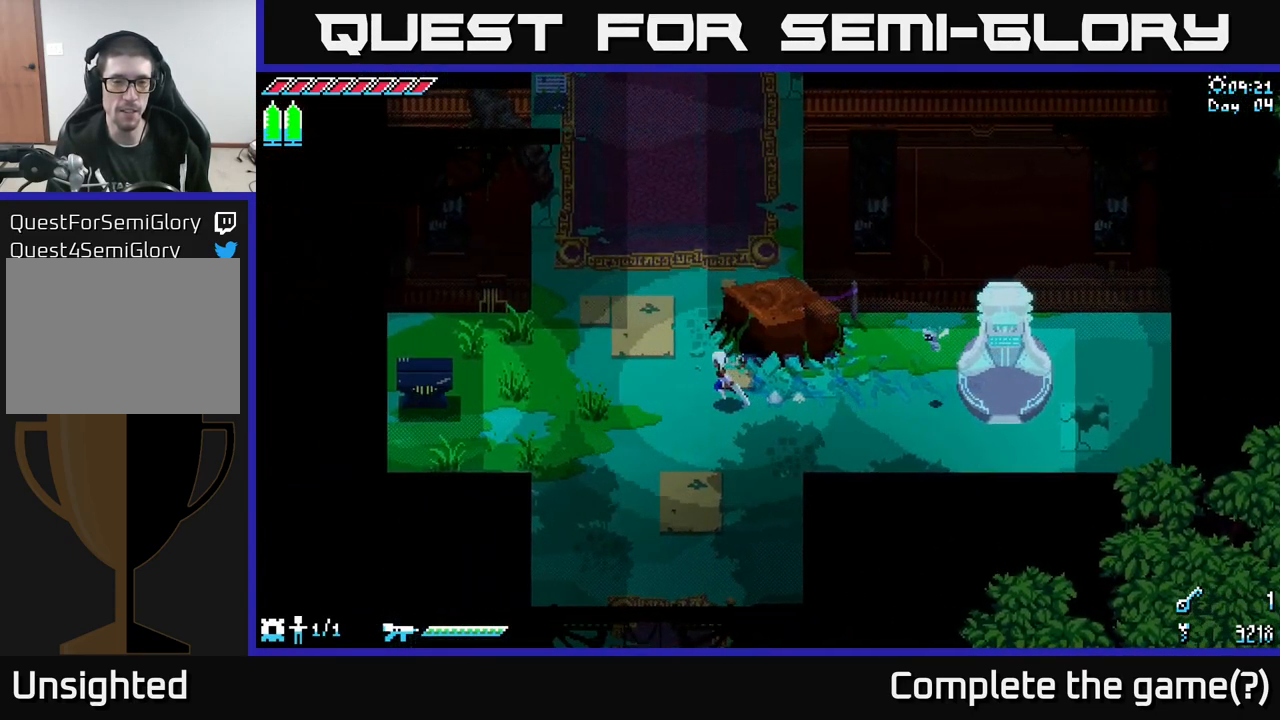
{"buttons": ["X"], "left_stick": "up", "right_stick": "center", "events": [[100, "left_stick", "up-left"], [250, "left_stick", "up"]]}
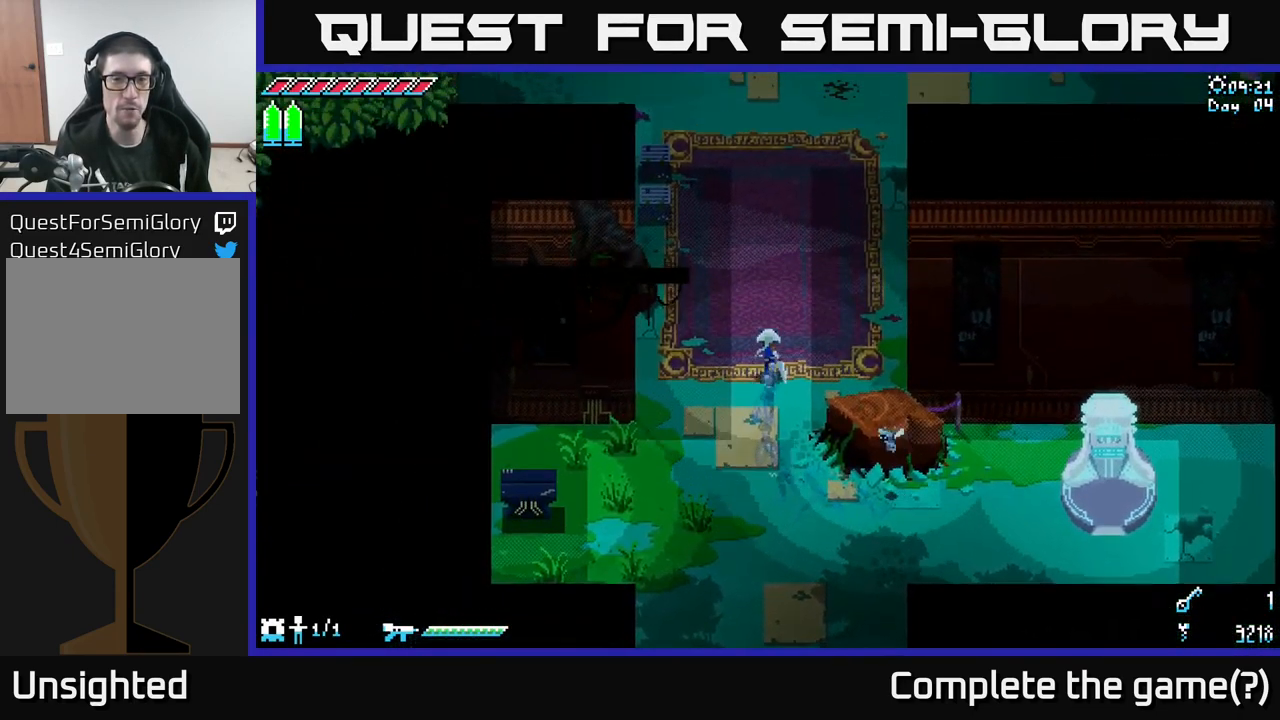
{"buttons": ["X"], "left_stick": "up", "right_stick": "center", "events": [[50, "left_stick", "up-right"], [483, "left_stick", "up"]]}
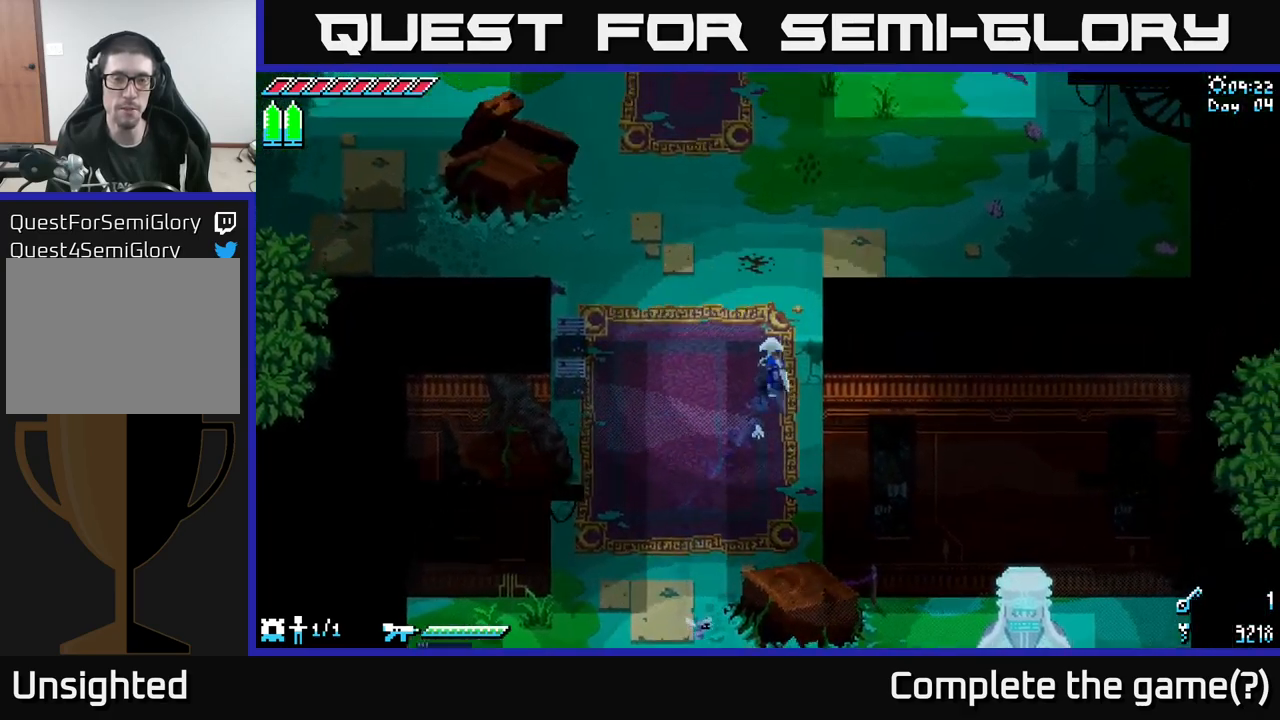
{"buttons": ["X"], "left_stick": "down-left", "right_stick": "center", "events": [[100, "left_stick", "up-left"], [500, "left_stick", "down-left"]]}
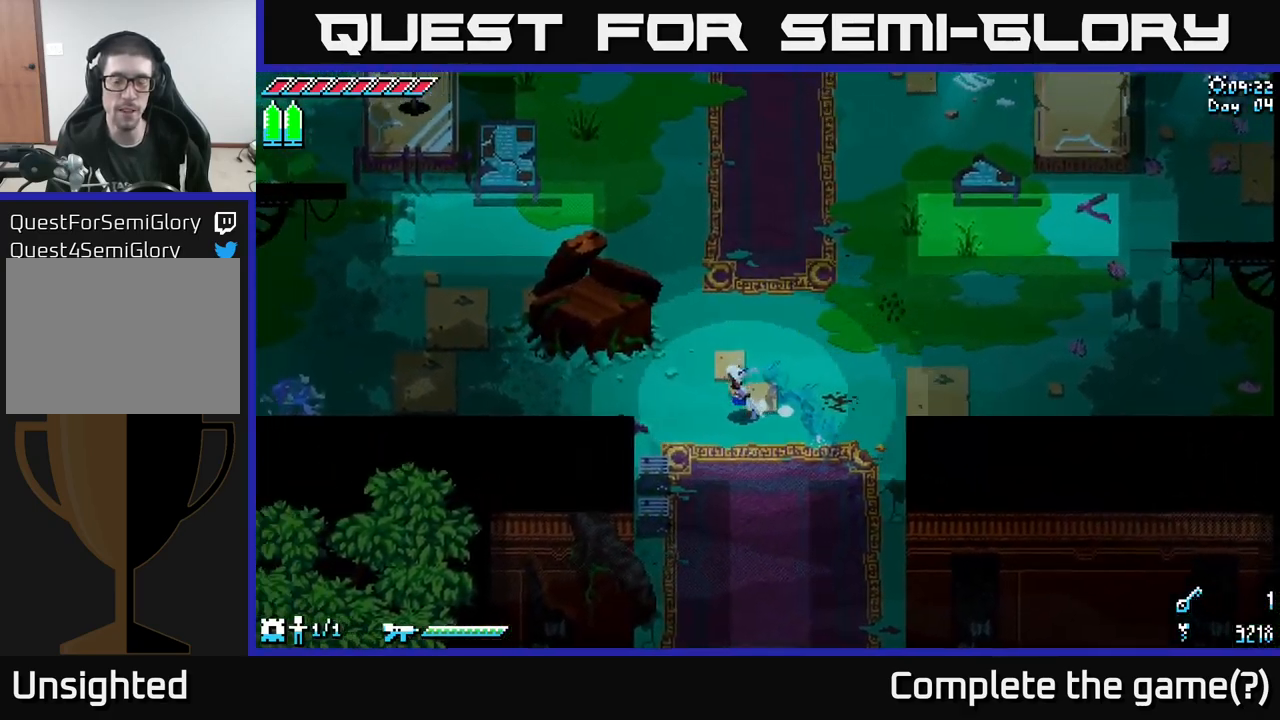
{"buttons": ["X"], "left_stick": "down", "right_stick": "center", "events": [[50, "left_stick", "down"]]}
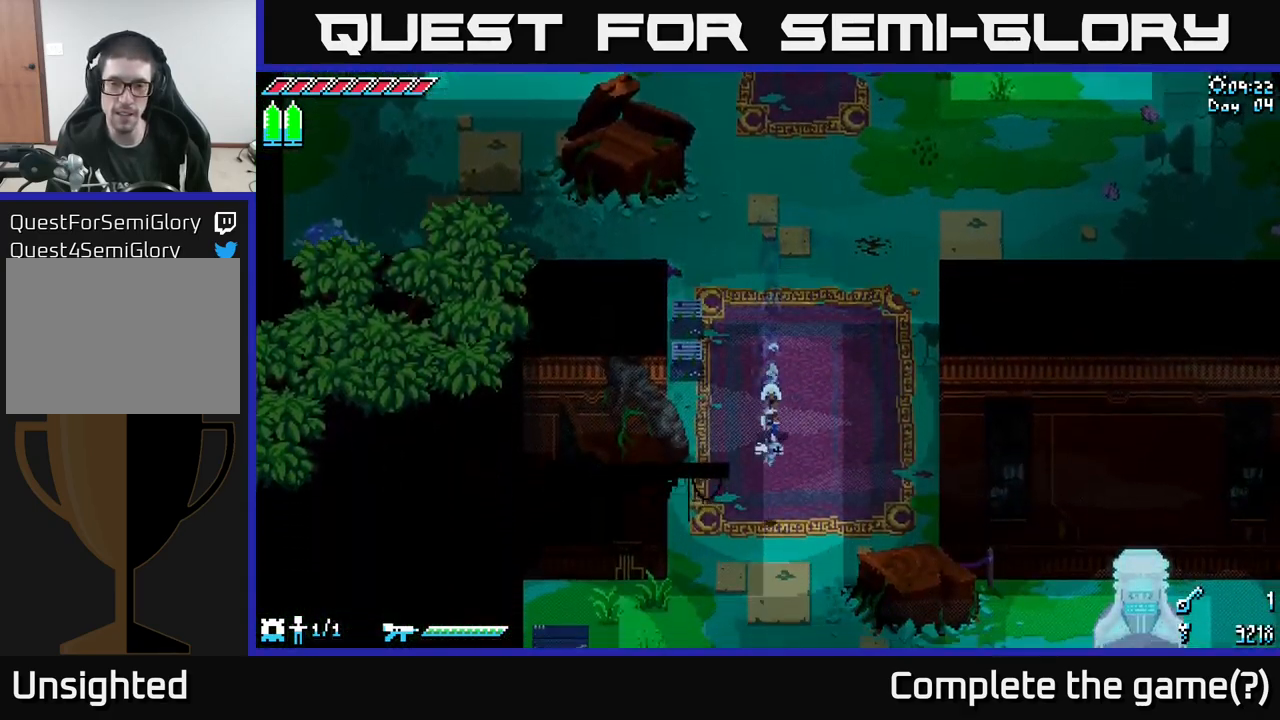
{"buttons": ["A", "X"], "left_stick": "up", "right_stick": "center", "events": [[217, "left_stick", "up"], [350, "A", "down"]]}
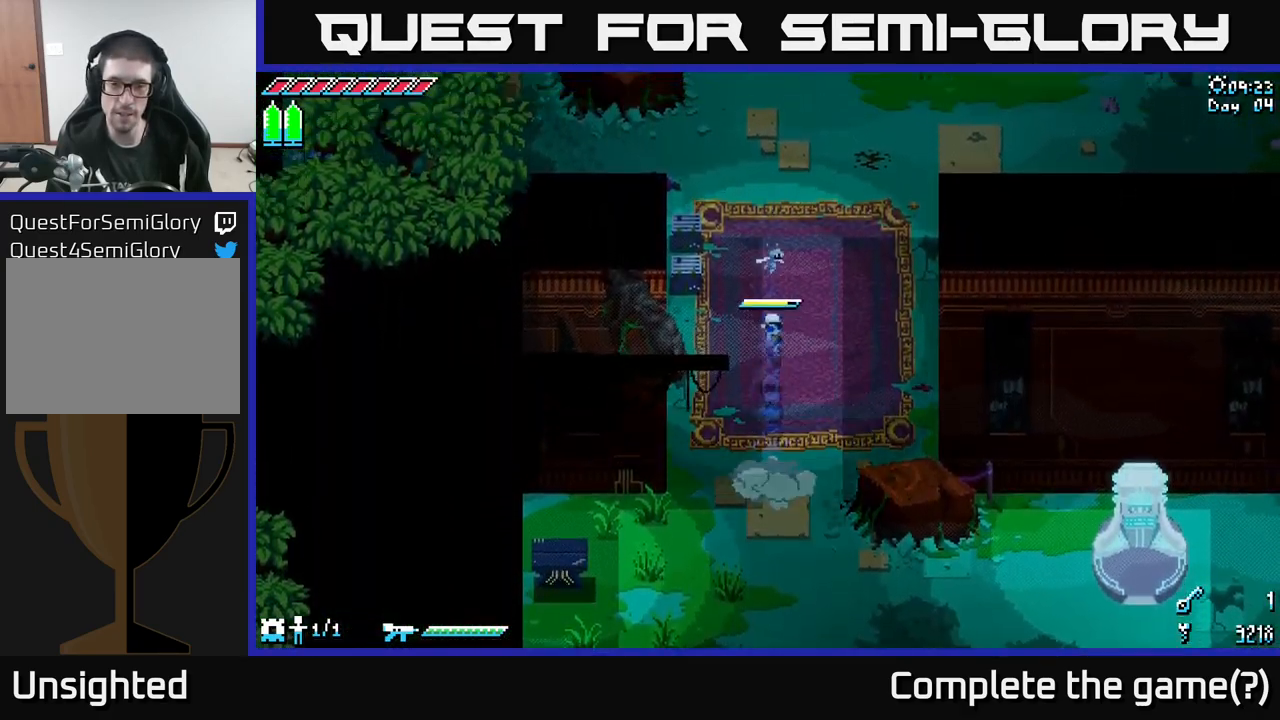
{"buttons": ["X"], "left_stick": "up-right", "right_stick": "center", "events": [[17, "A", "up"], [483, "left_stick", "up-right"]]}
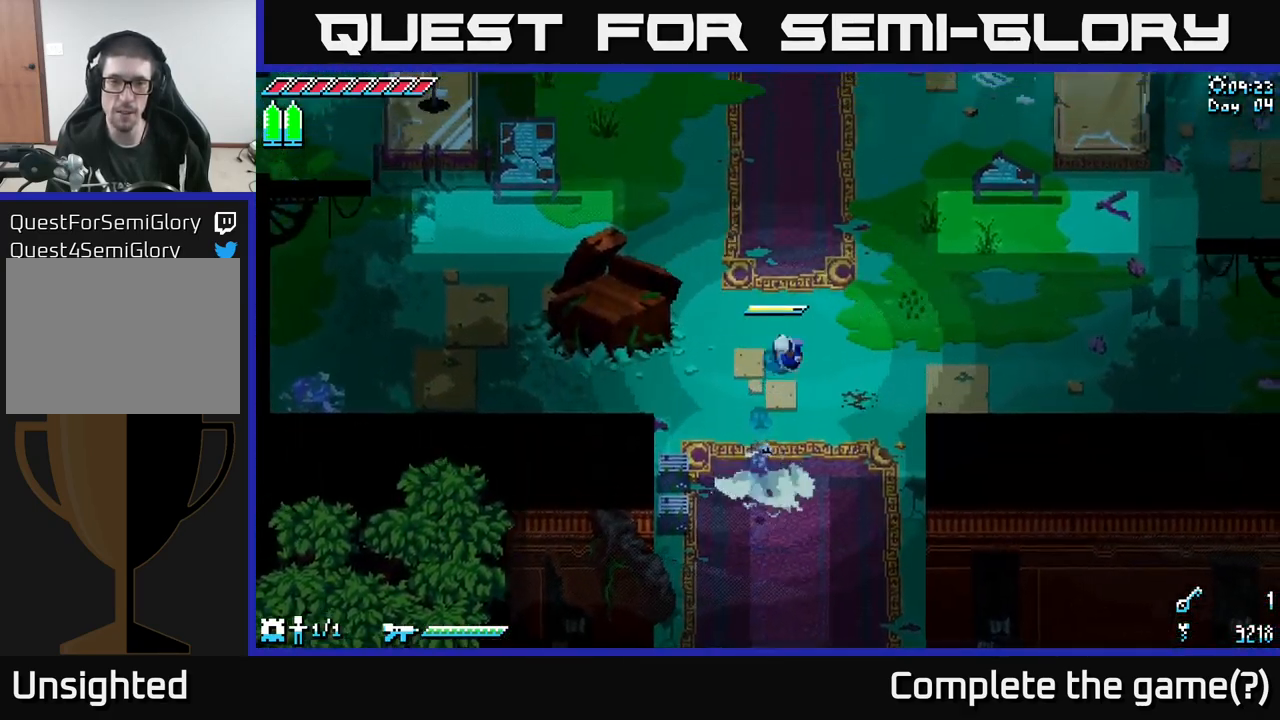
{"buttons": ["X"], "left_stick": "up", "right_stick": "center", "events": [[300, "left_stick", "up"]]}
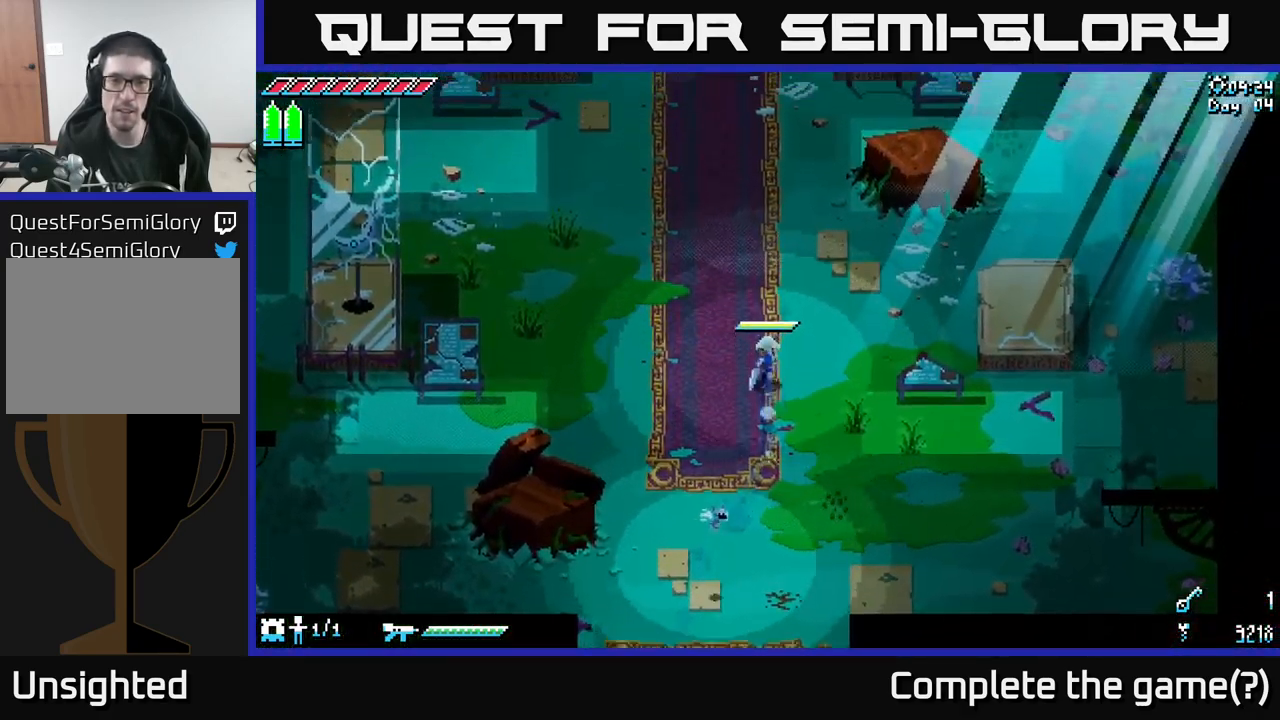
{"buttons": [], "left_stick": "down", "right_stick": "center", "events": [[33, "left_stick", "up-left"], [50, "X", "up"], [267, "A", "down"], [267, "left_stick", "down"], [417, "A", "up"]]}
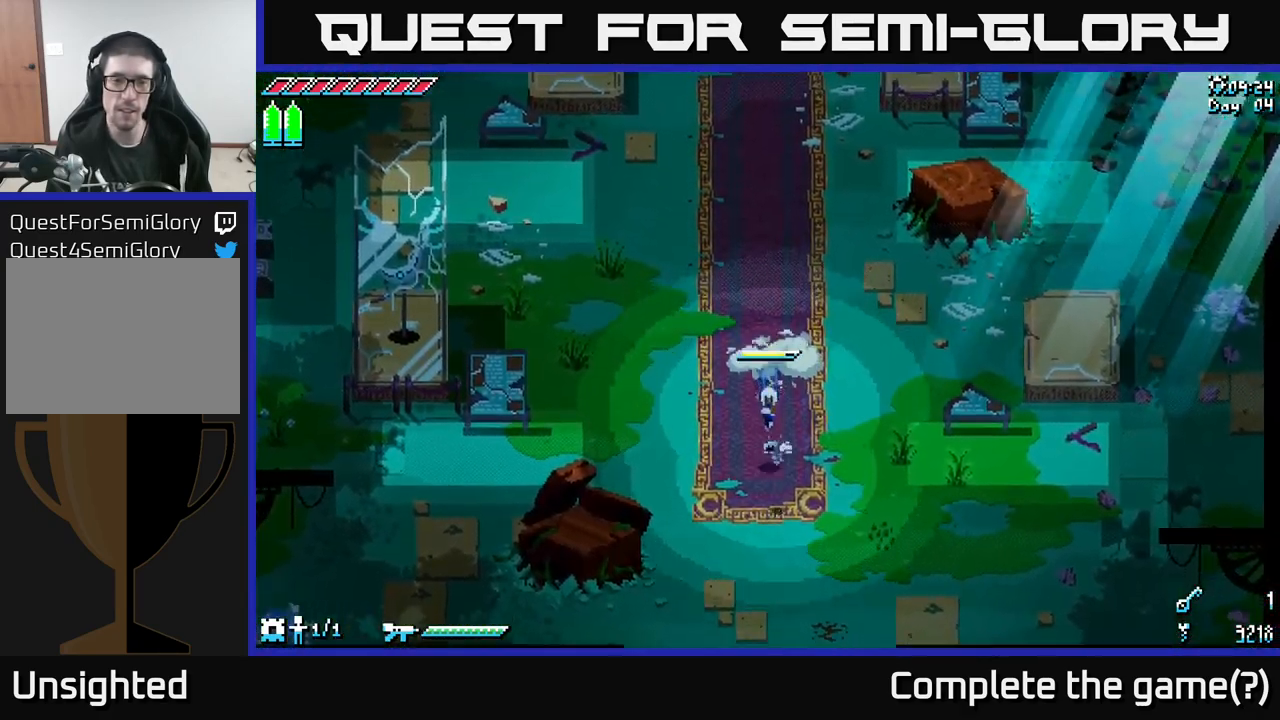
{"buttons": ["X"], "left_stick": "up", "right_stick": "center", "events": [[83, "A", "down"], [233, "A", "up"], [400, "left_stick", "up"], [417, "X", "down"]]}
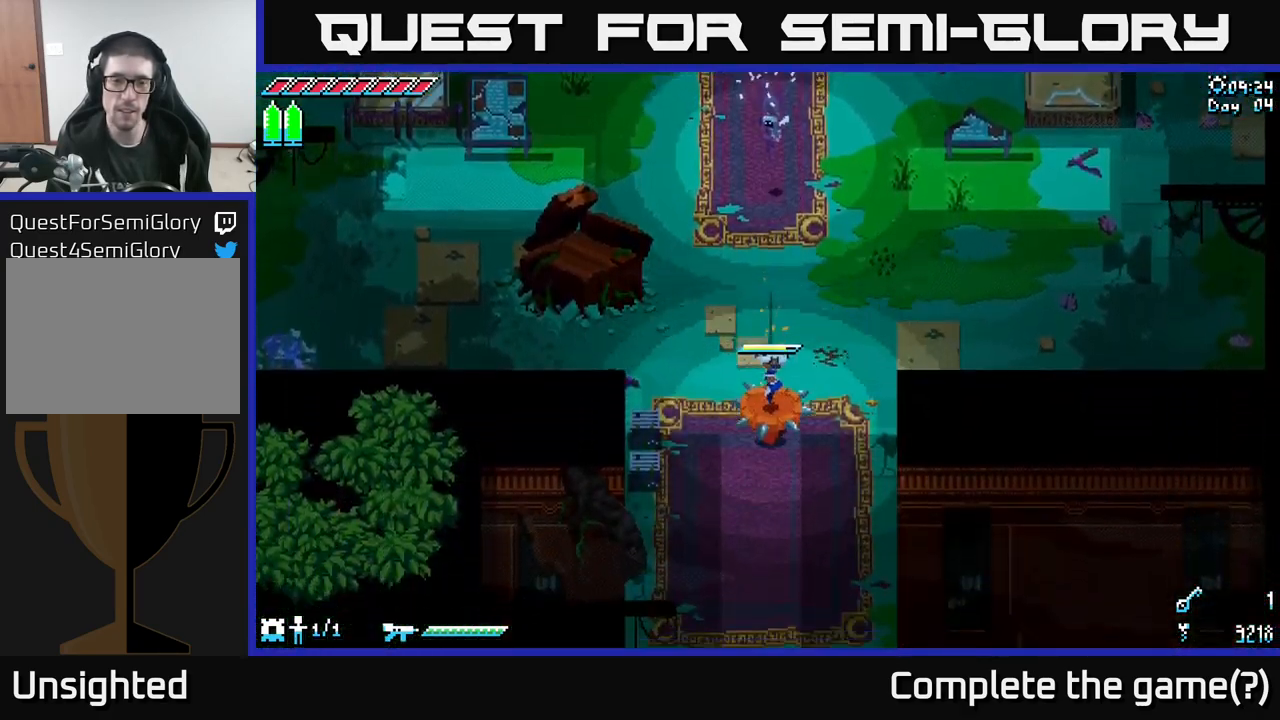
{"buttons": ["X"], "left_stick": "up", "right_stick": "center", "events": []}
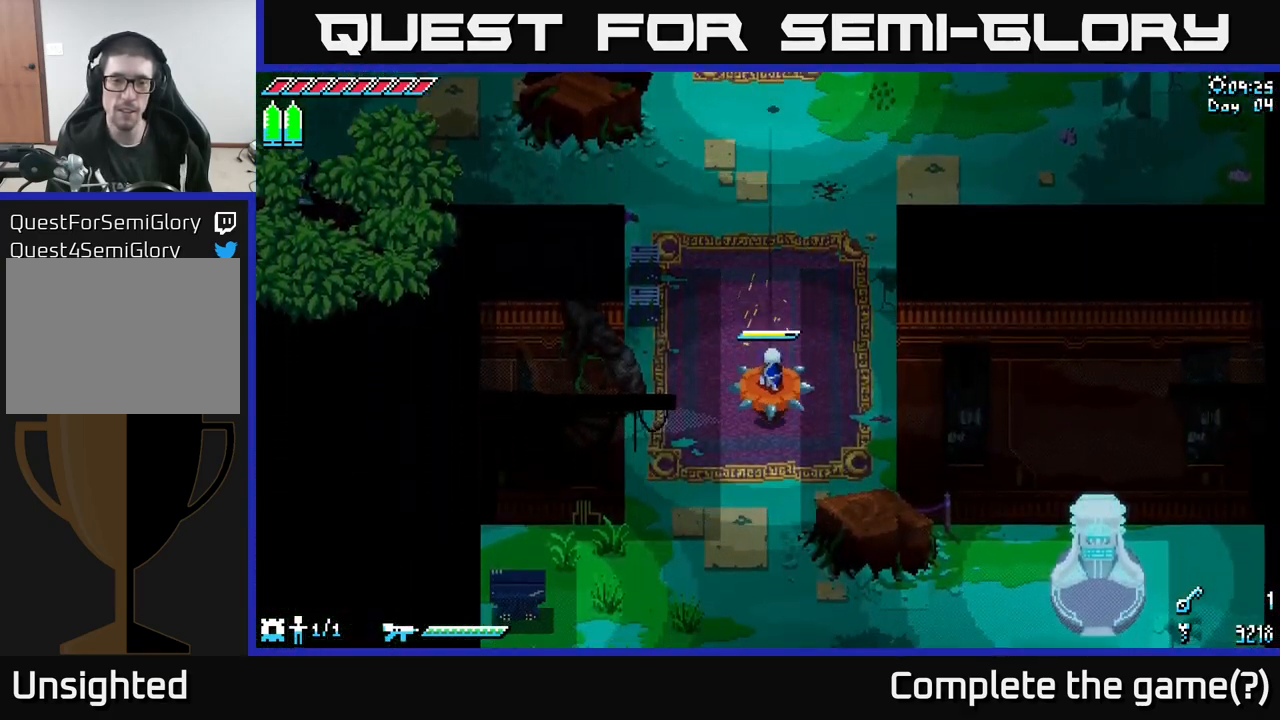
{"buttons": ["X"], "left_stick": "up", "right_stick": "center", "events": []}